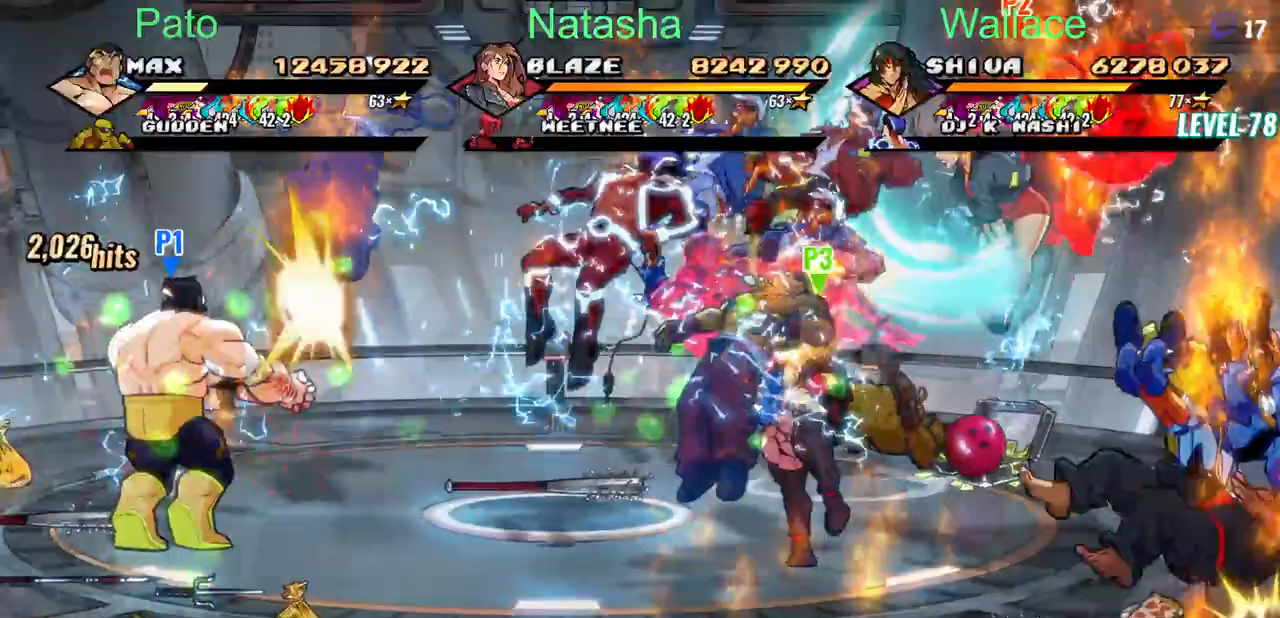
Gameplay with a controller (PlayStation layout); each line is a JSON object with the inputs held at the frame after it. "events" lists button and stick changes between this image and that frame as [ms after this image, input, new state], when the widget could be followed in between. Not read: L1 L3 R3 left_stick right_stick.
{"buttons": ["DPAD_DOWN", "DPAD_RIGHT"], "events": [[350, "DPAD_RIGHT", "down"]]}
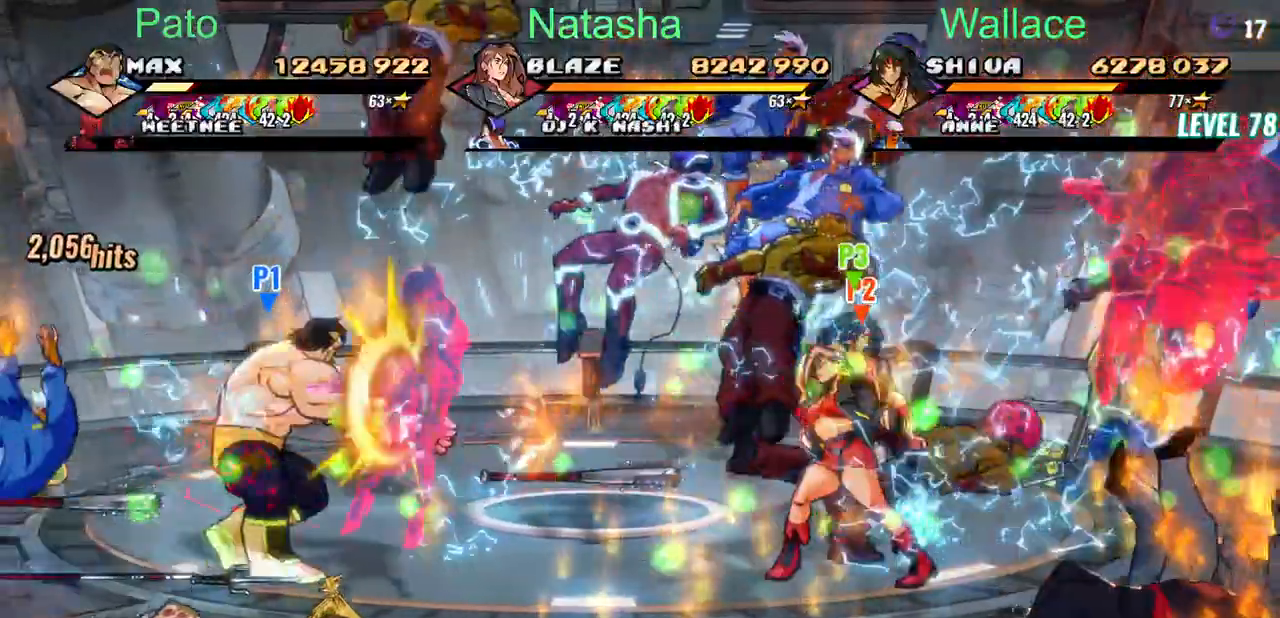
{"buttons": ["DPAD_RIGHT"], "events": [[500, "DPAD_DOWN", "up"]]}
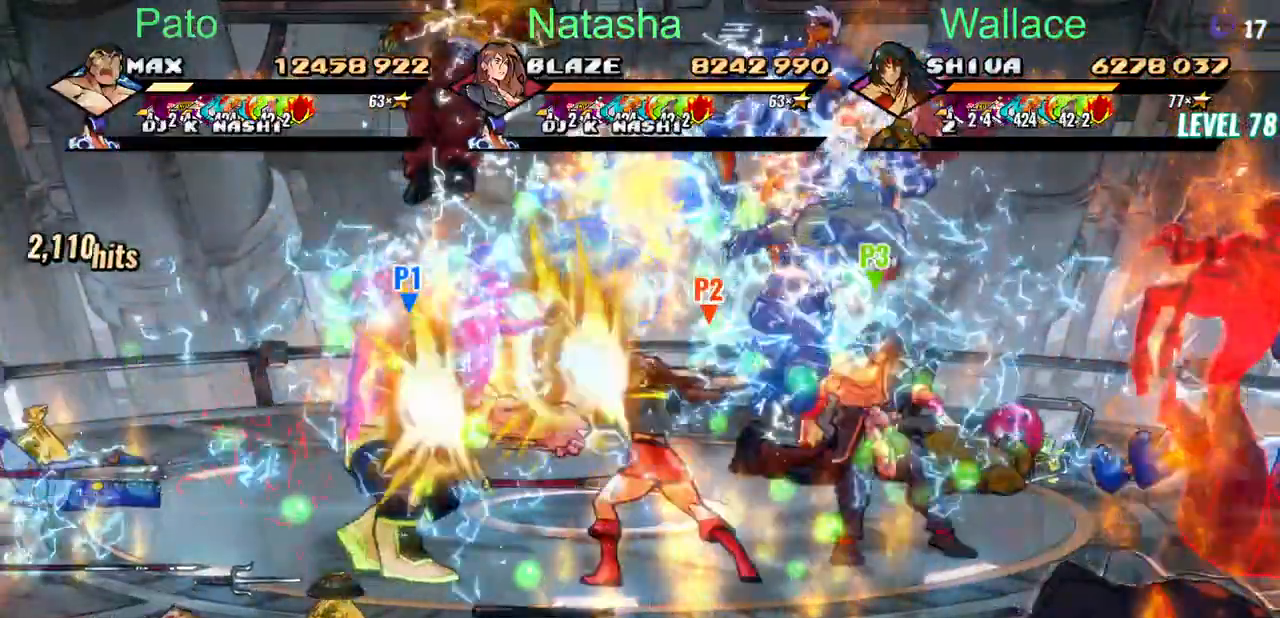
{"buttons": ["DPAD_DOWN"], "events": [[17, "DPAD_RIGHT", "up"], [67, "DPAD_DOWN", "down"], [350, "R2", "down"], [483, "R2", "up"]]}
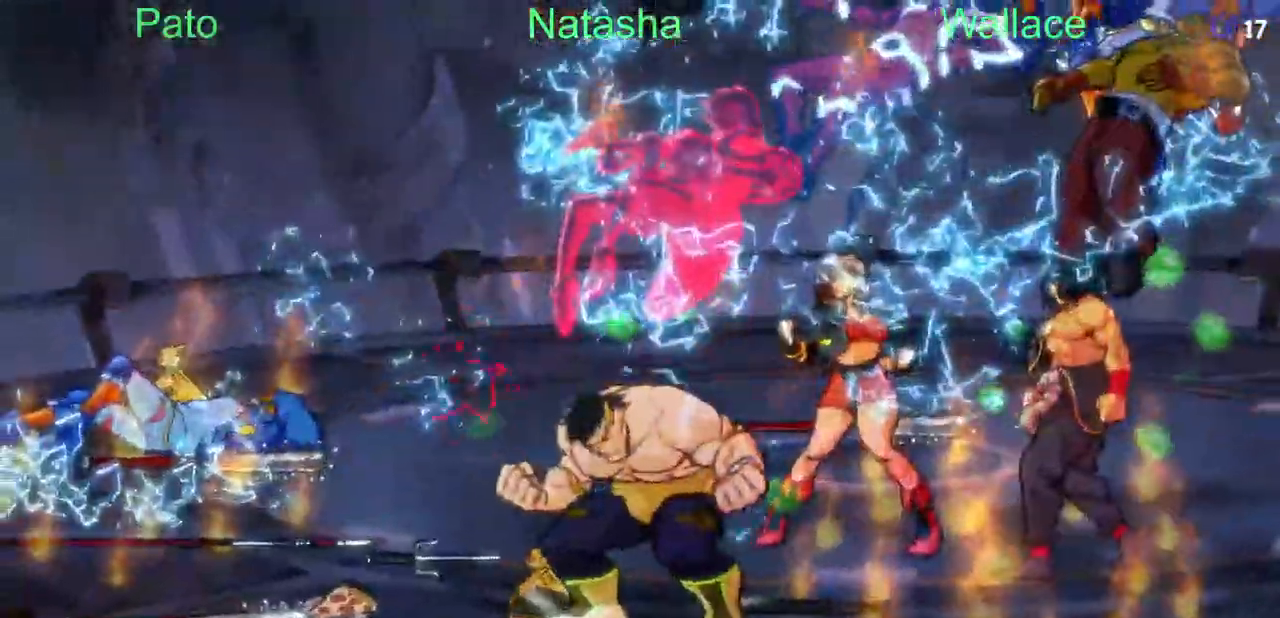
{"buttons": ["TRIANGLE", "DPAD_DOWN"], "events": [[317, "TRIANGLE", "down"], [450, "TRIANGLE", "up"], [500, "TRIANGLE", "down"]]}
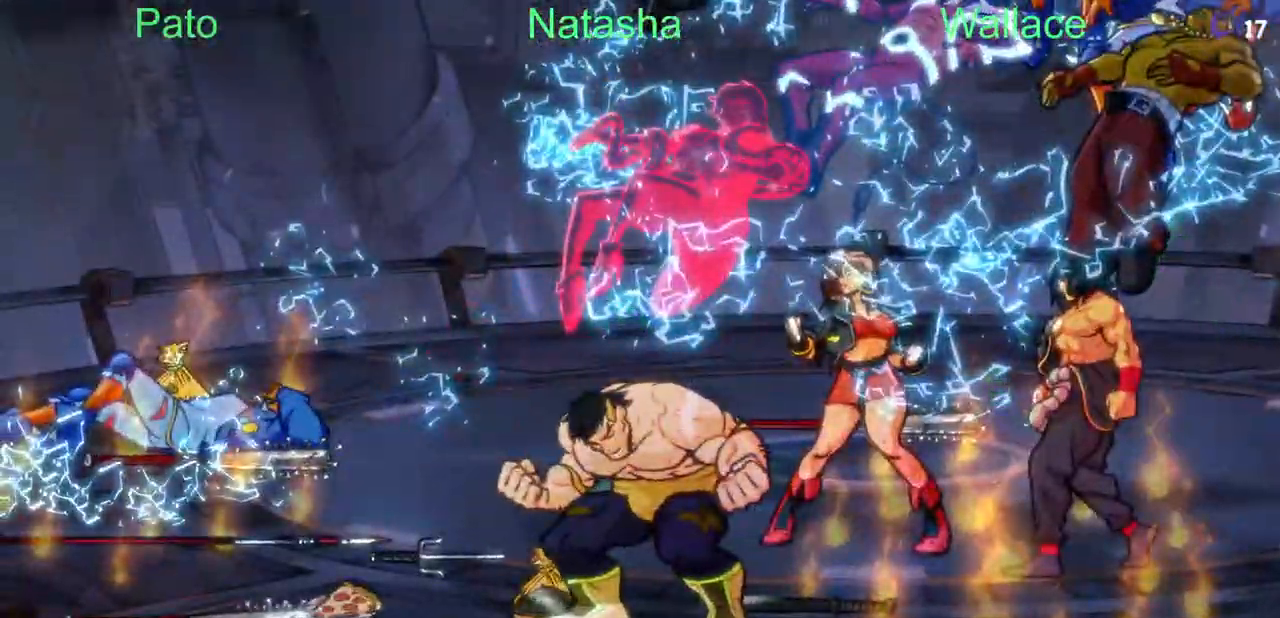
{"buttons": ["DPAD_DOWN"], "events": [[83, "TRIANGLE", "up"]]}